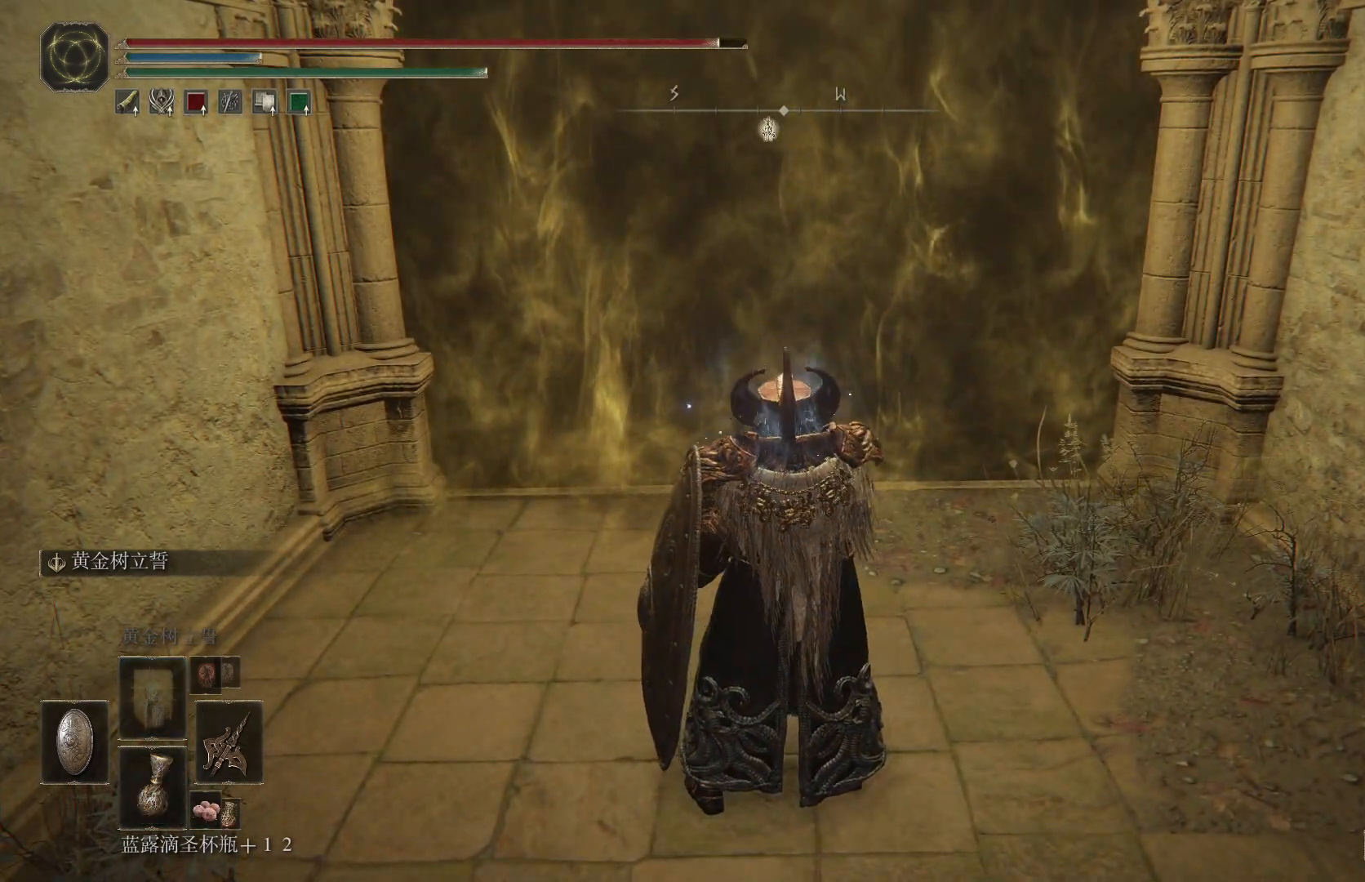
Gameplay with a controller (PlayStation layout); each line is a JSON object with the inputs held at the frame after it. "events" lists button and stick changes between this image and that frame as [ms after this image, input, new state], when the widget could be followed in between. Not read: R1.
{"buttons": [], "left_stick": "center", "right_stick": "center", "events": [[83, "DPAD_RIGHT", "up"]]}
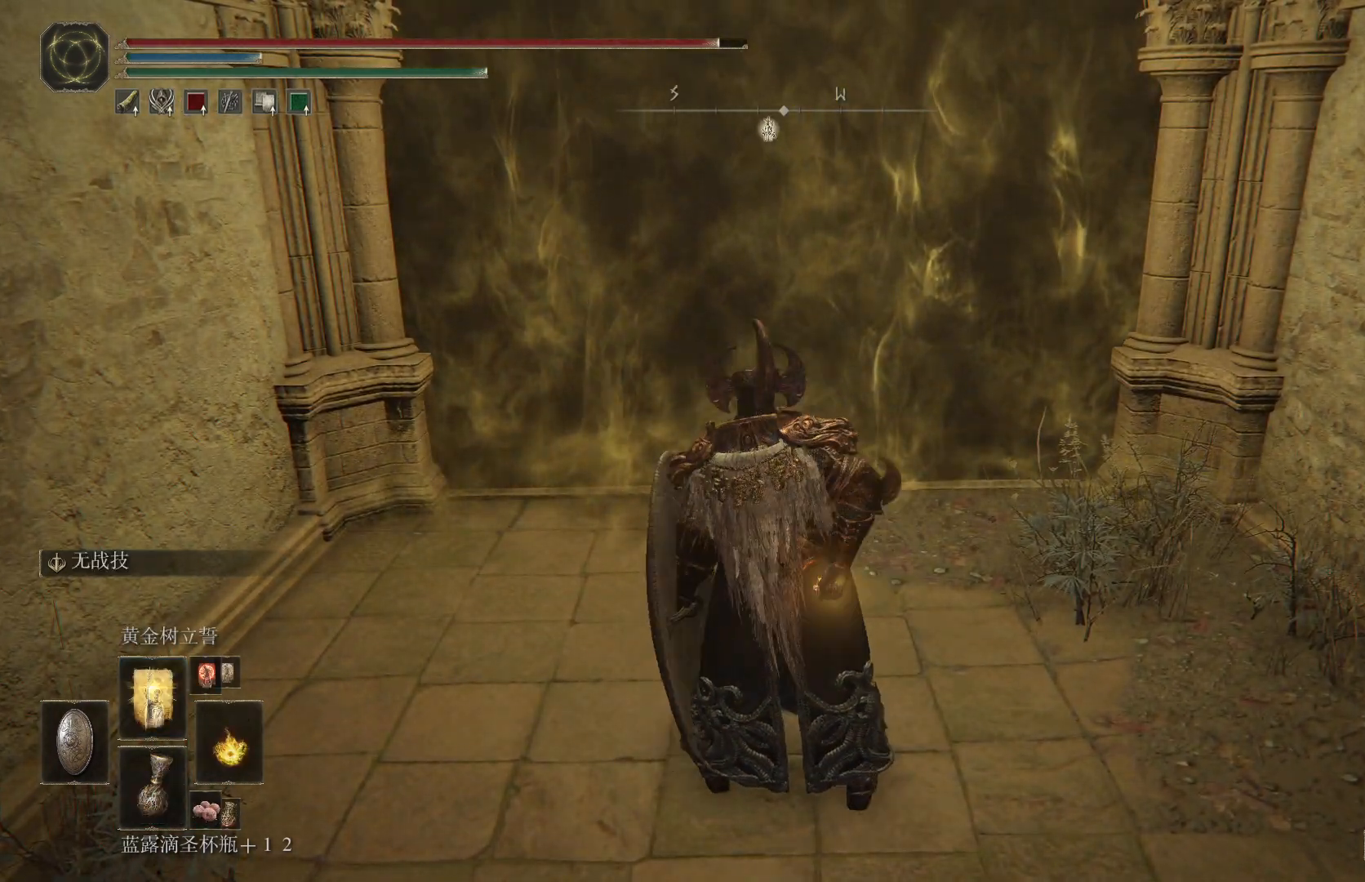
{"buttons": [], "left_stick": "center", "right_stick": "center", "events": [[217, "R2", "down"], [300, "R2", "up"], [383, "R2", "down"], [467, "R2", "up"]]}
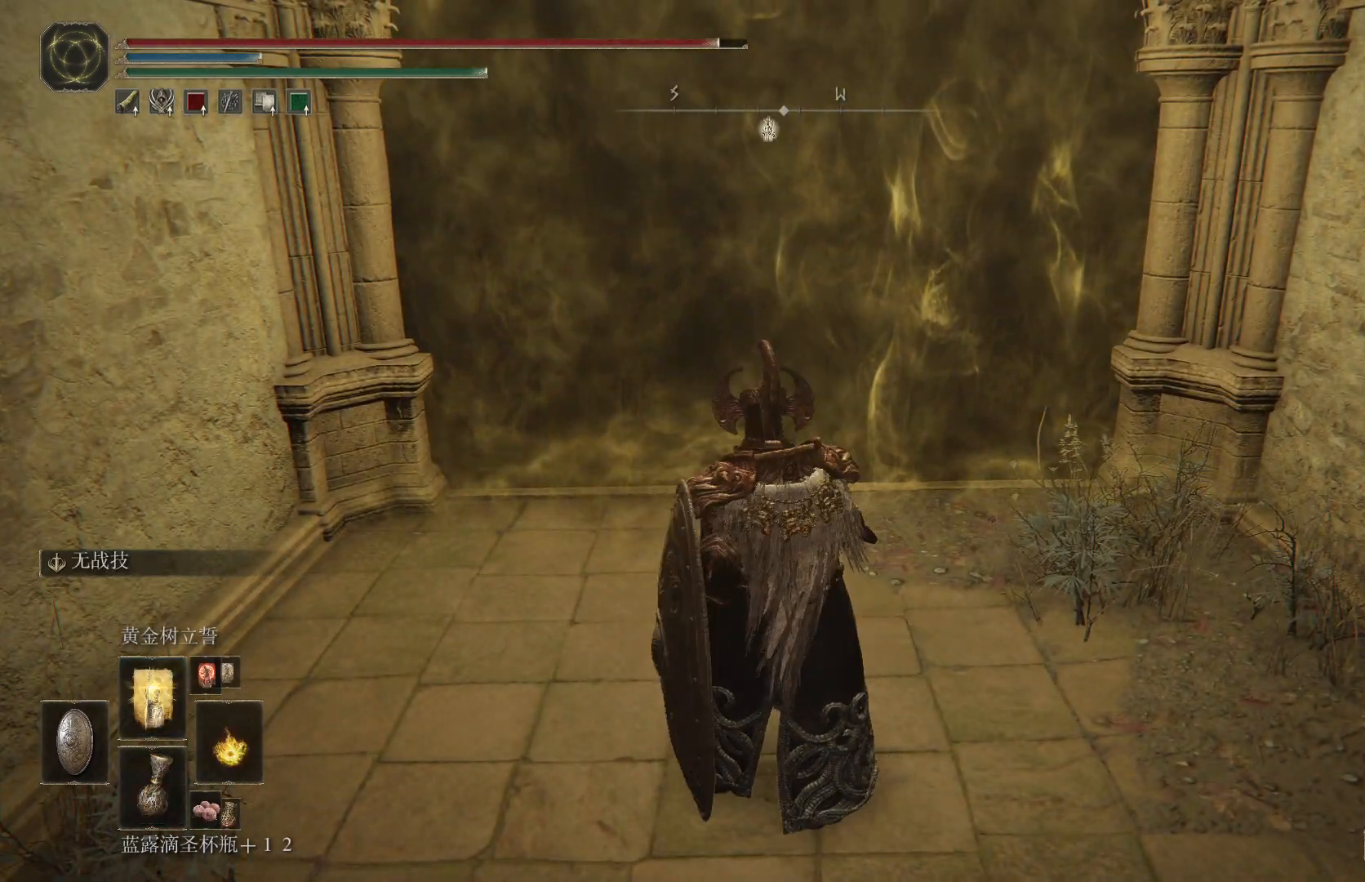
{"buttons": [], "left_stick": "center", "right_stick": "center", "events": []}
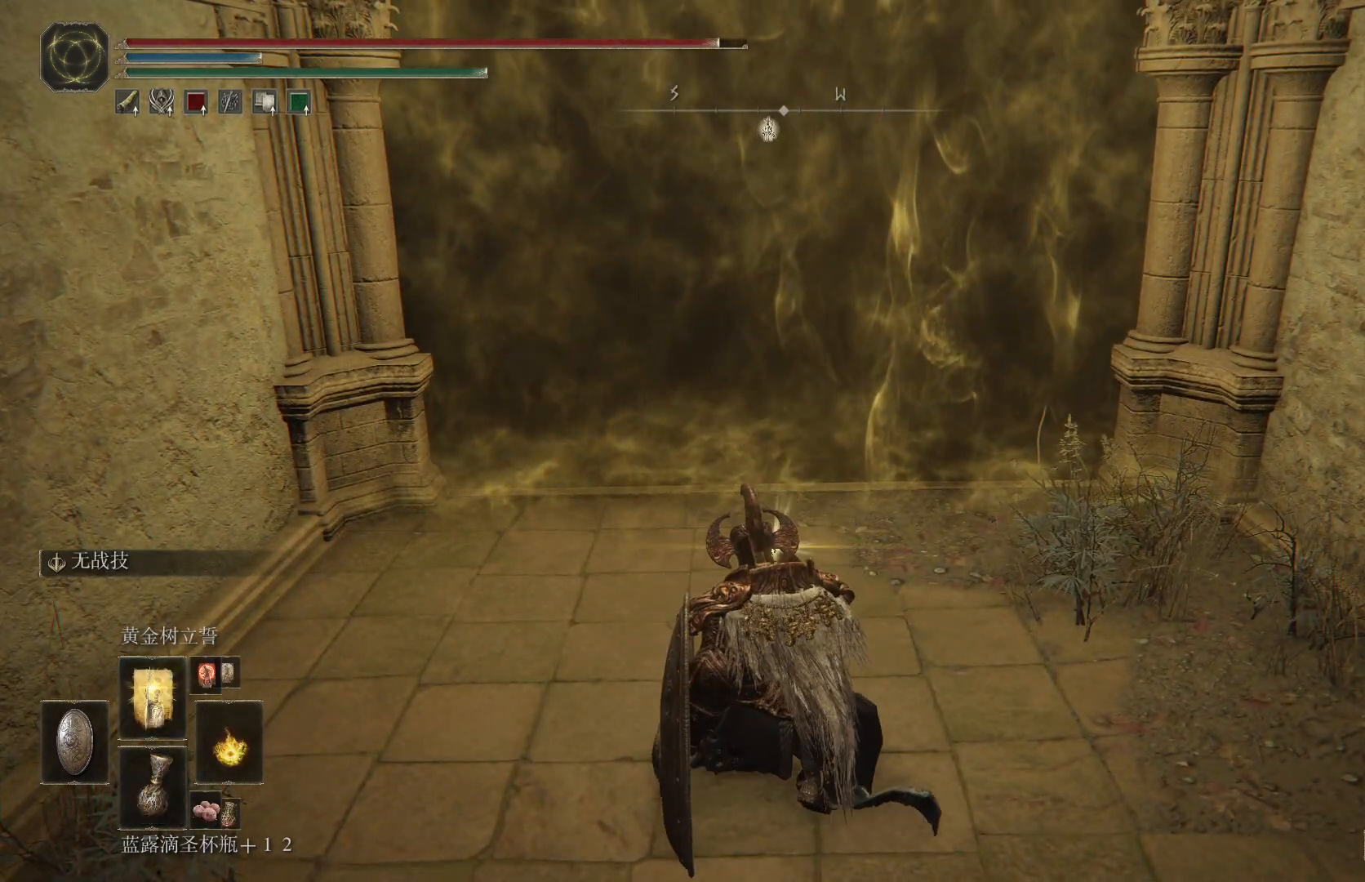
{"buttons": ["DPAD_UP"], "left_stick": "center", "right_stick": "center", "events": [[267, "DPAD_UP", "down"], [367, "DPAD_UP", "up"], [483, "DPAD_UP", "down"]]}
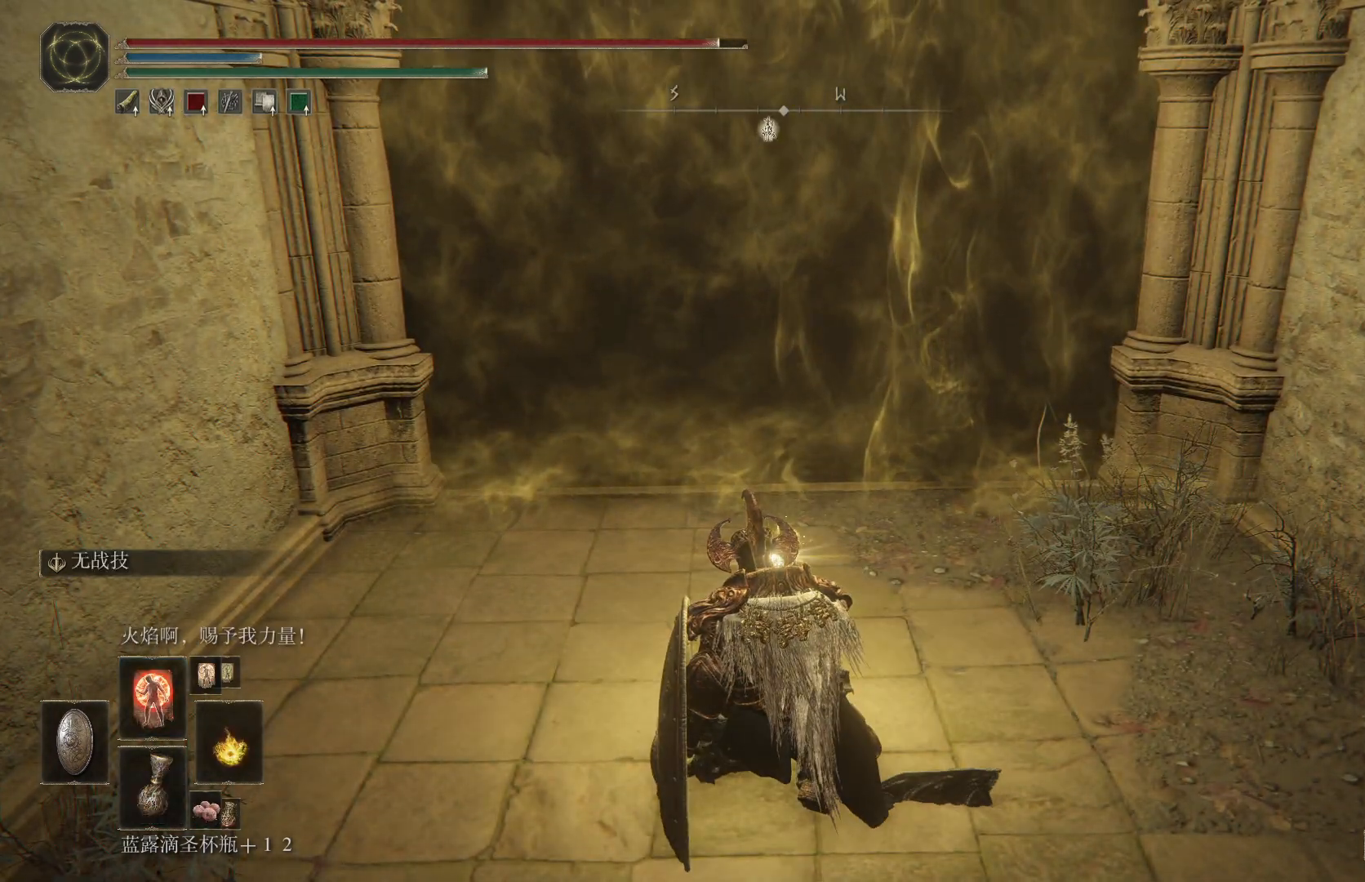
{"buttons": [], "left_stick": "center", "right_stick": "center", "events": [[67, "DPAD_UP", "up"]]}
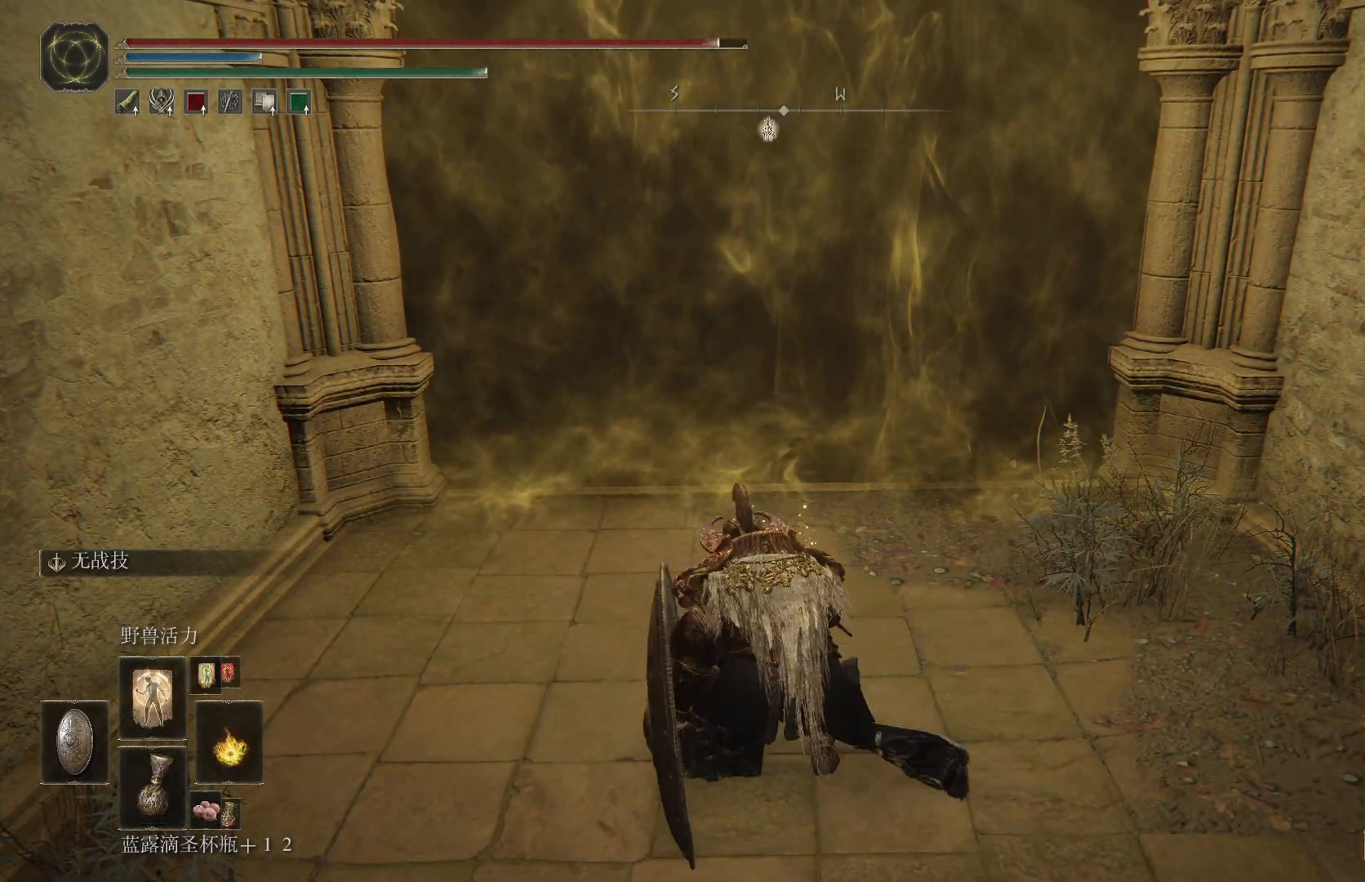
{"buttons": [], "left_stick": "up", "right_stick": "center", "events": [[483, "left_stick", "up"]]}
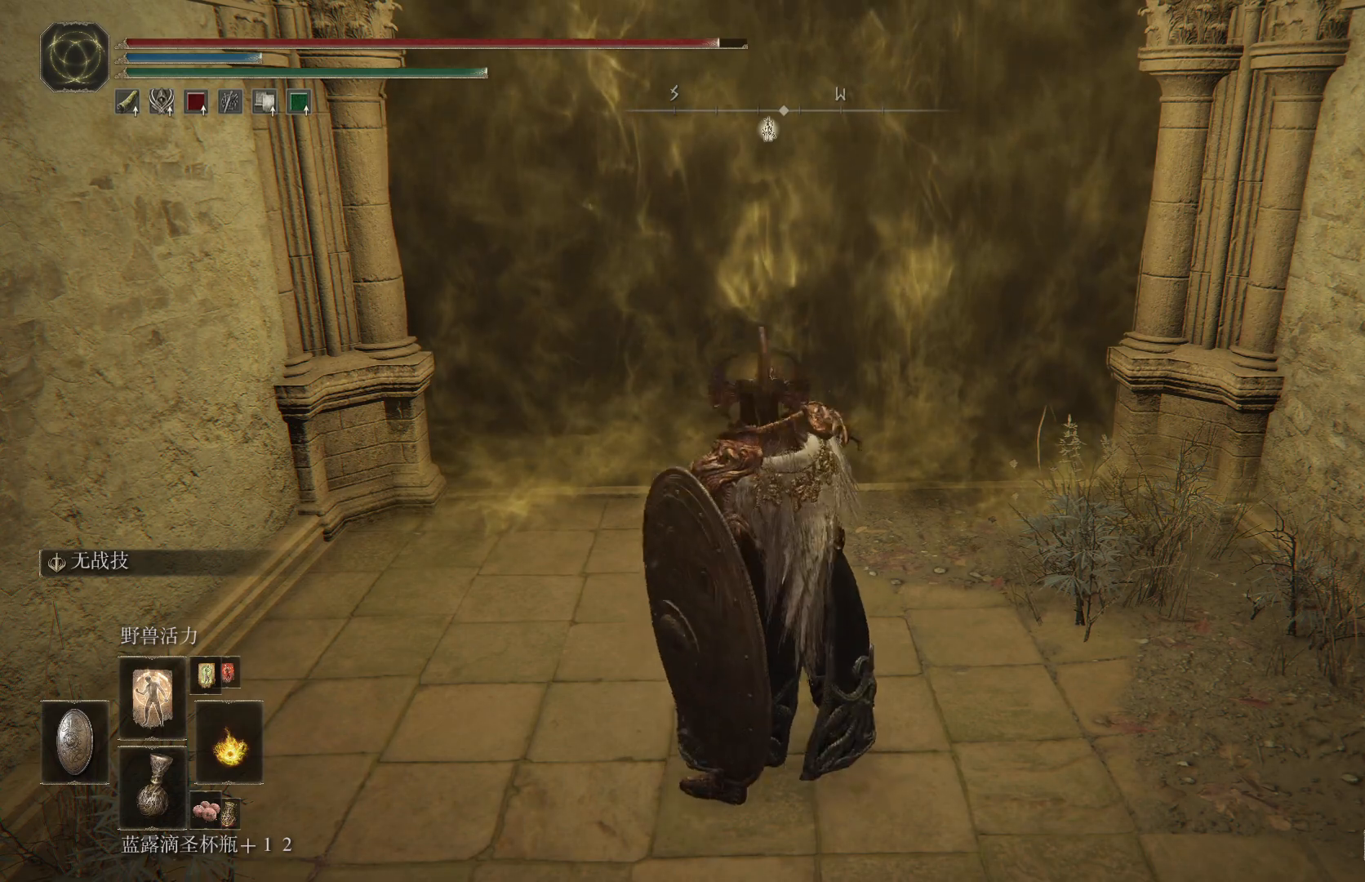
{"buttons": [], "left_stick": "center", "right_stick": "center", "events": [[450, "left_stick", "center"]]}
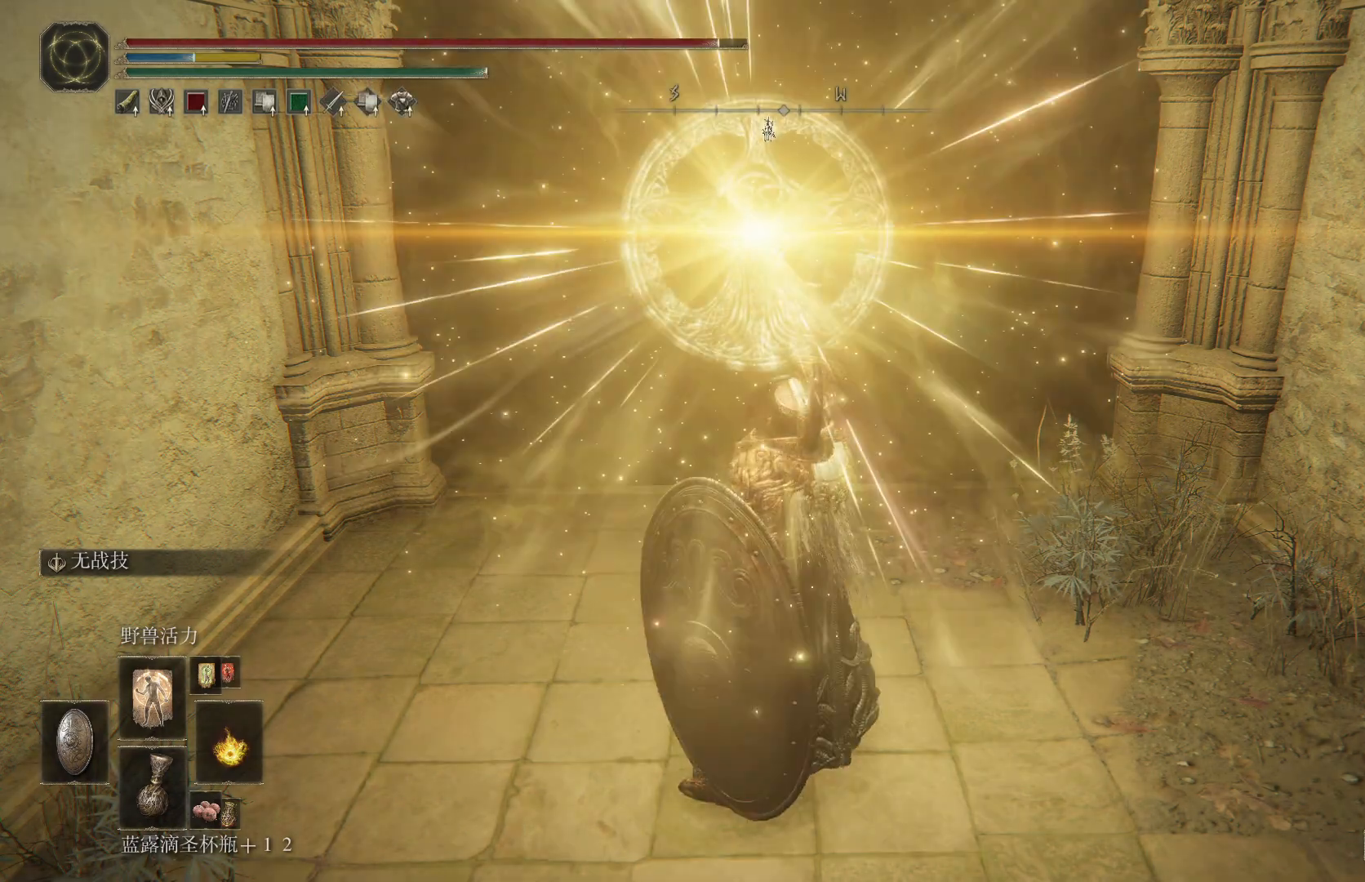
{"buttons": ["R2"], "left_stick": "up", "right_stick": "center", "events": [[167, "left_stick", "up"], [467, "R2", "down"]]}
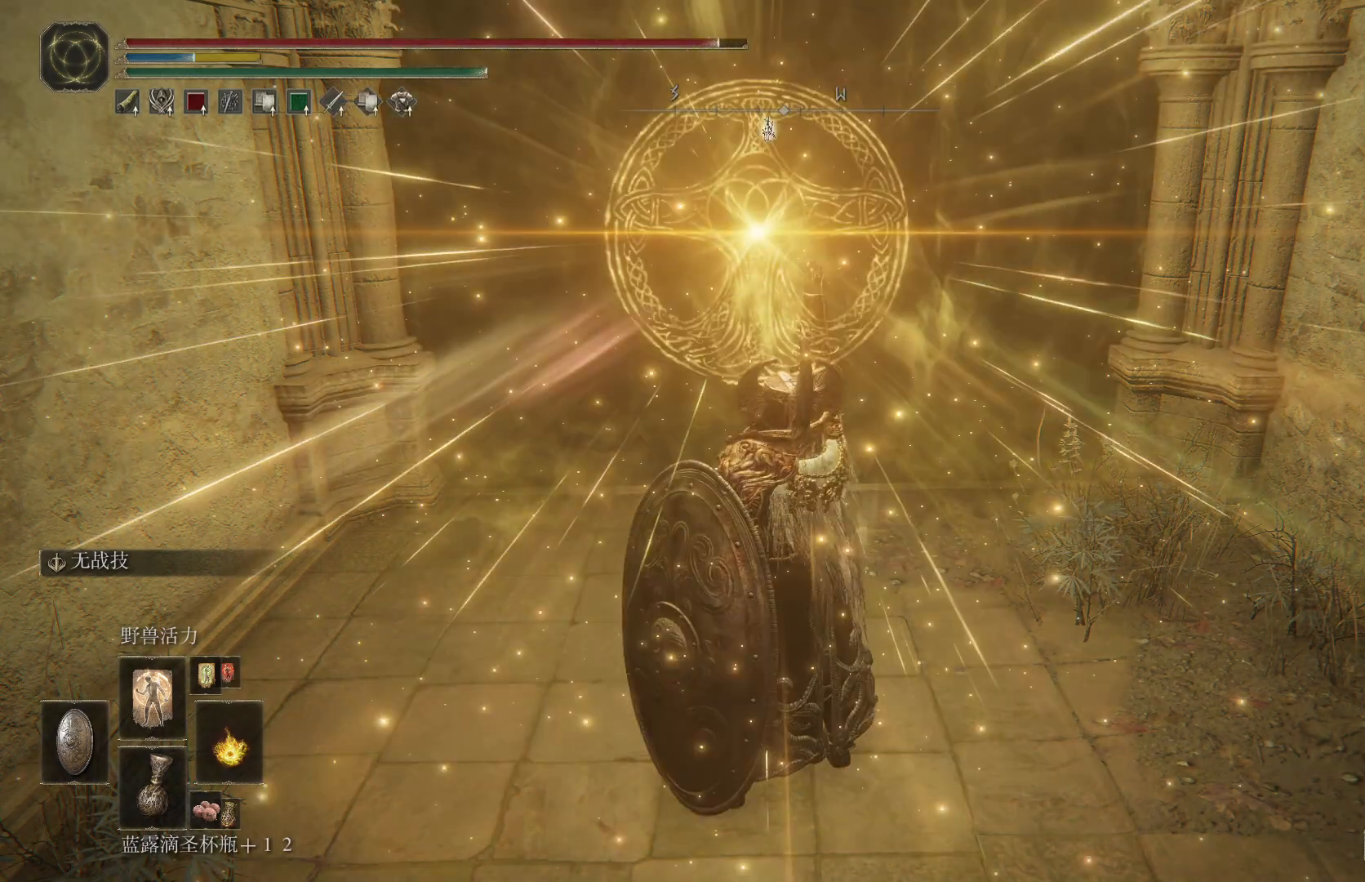
{"buttons": [], "left_stick": "up", "right_stick": "center", "events": [[67, "R2", "up"], [150, "R2", "down"], [217, "R2", "up"], [283, "R2", "down"], [367, "R2", "up"], [417, "R2", "down"], [483, "R2", "up"]]}
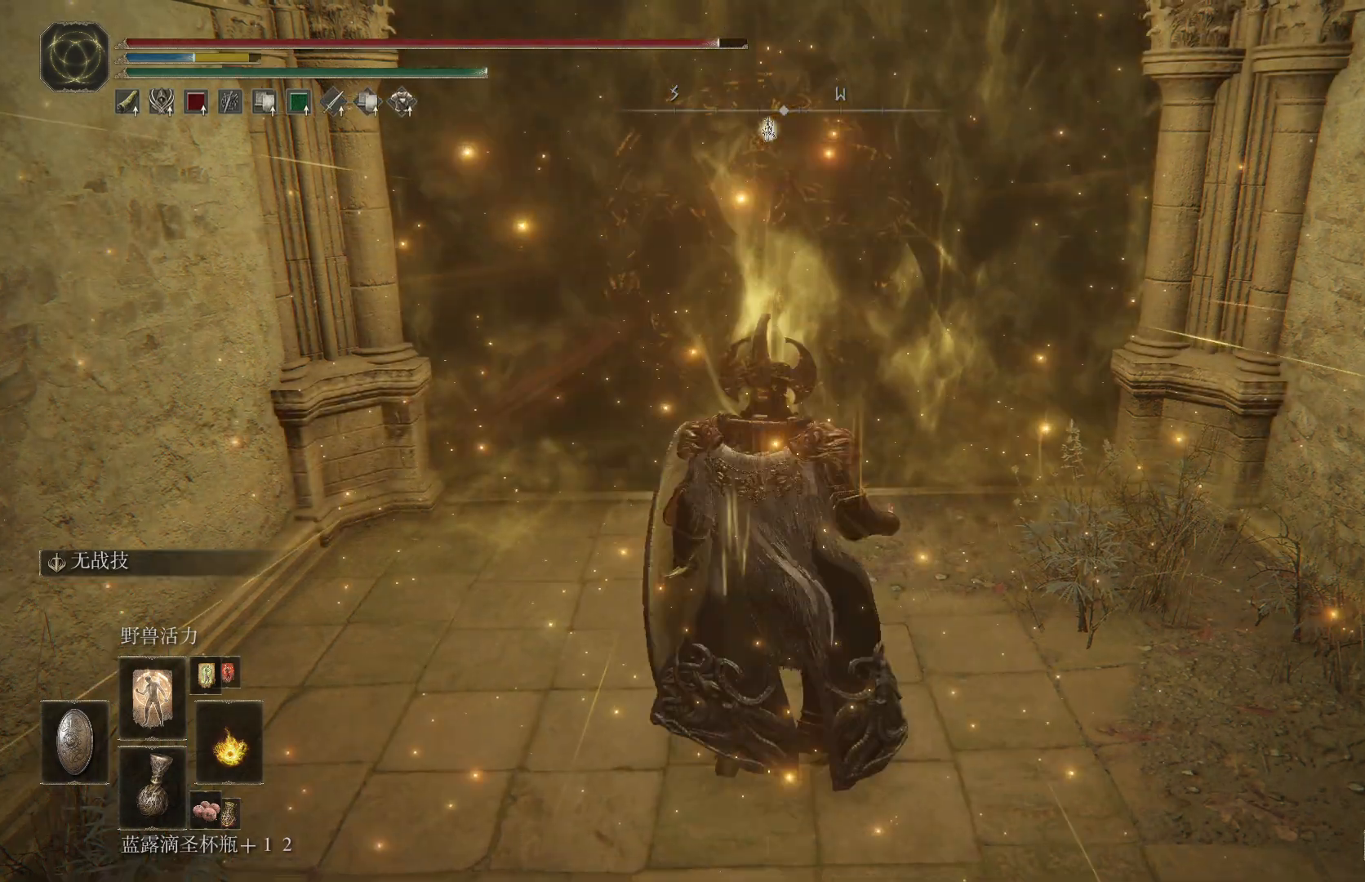
{"buttons": [], "left_stick": "center", "right_stick": "center", "events": [[67, "R2", "down"], [117, "R2", "up"], [367, "START", "down"], [467, "START", "up"], [467, "left_stick", "center"]]}
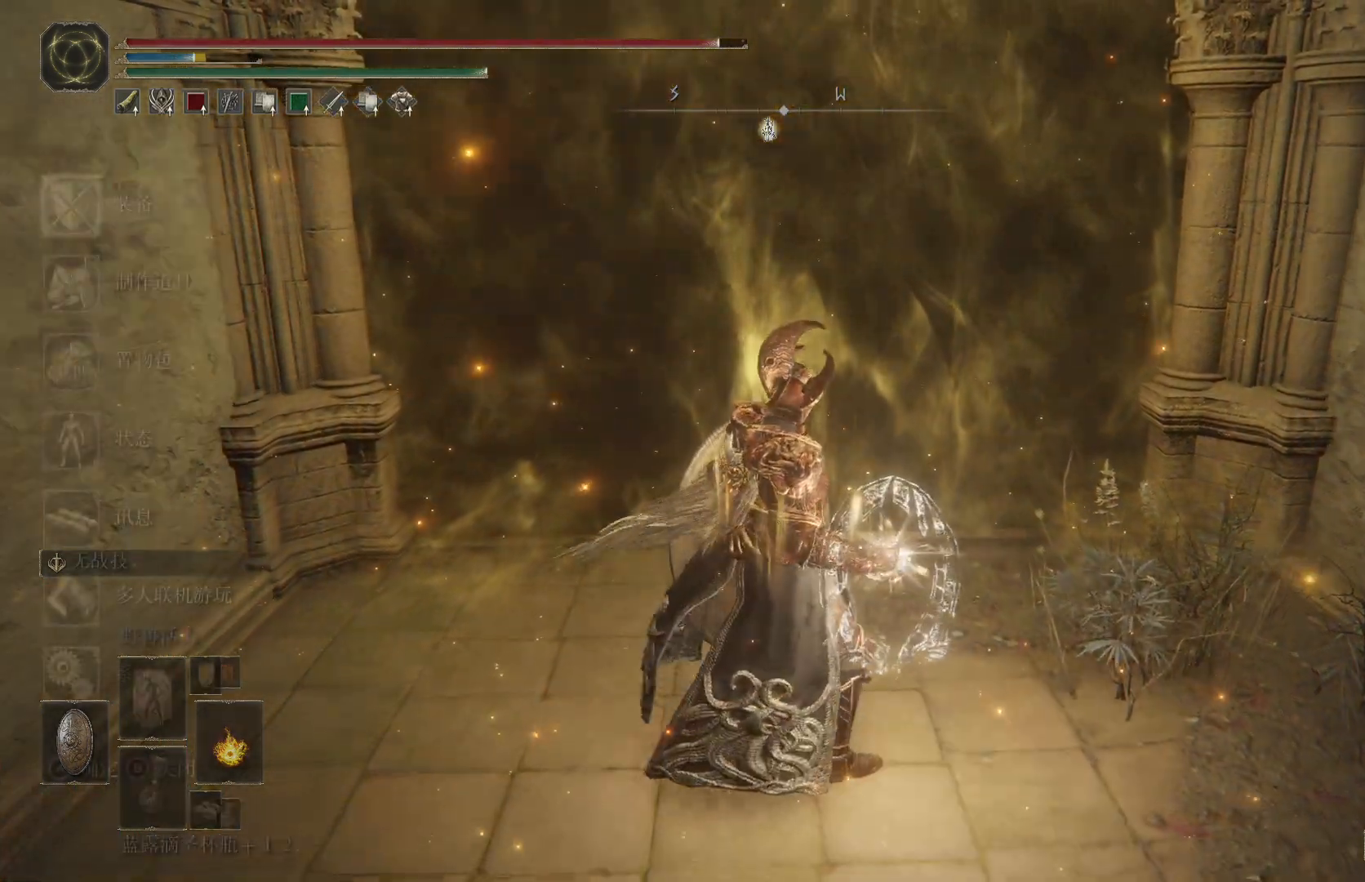
{"buttons": ["DPAD_DOWN"], "left_stick": "center", "right_stick": "center", "events": [[100, "CROSS", "down"], [200, "CROSS", "up"], [250, "DPAD_DOWN", "down"], [350, "DPAD_DOWN", "up"], [433, "DPAD_DOWN", "down"]]}
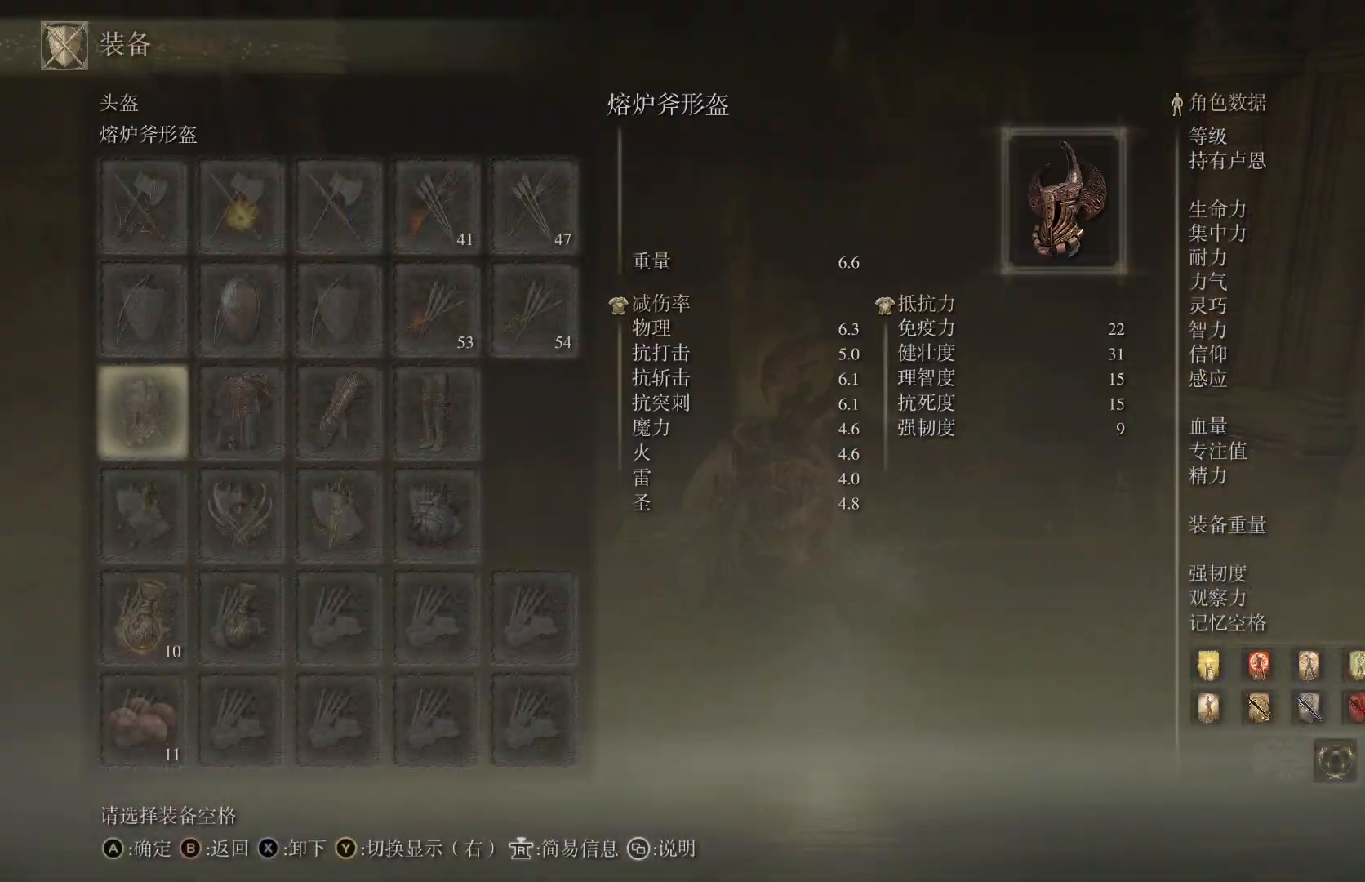
{"buttons": [], "left_stick": "center", "right_stick": "center", "events": [[17, "DPAD_DOWN", "up"]]}
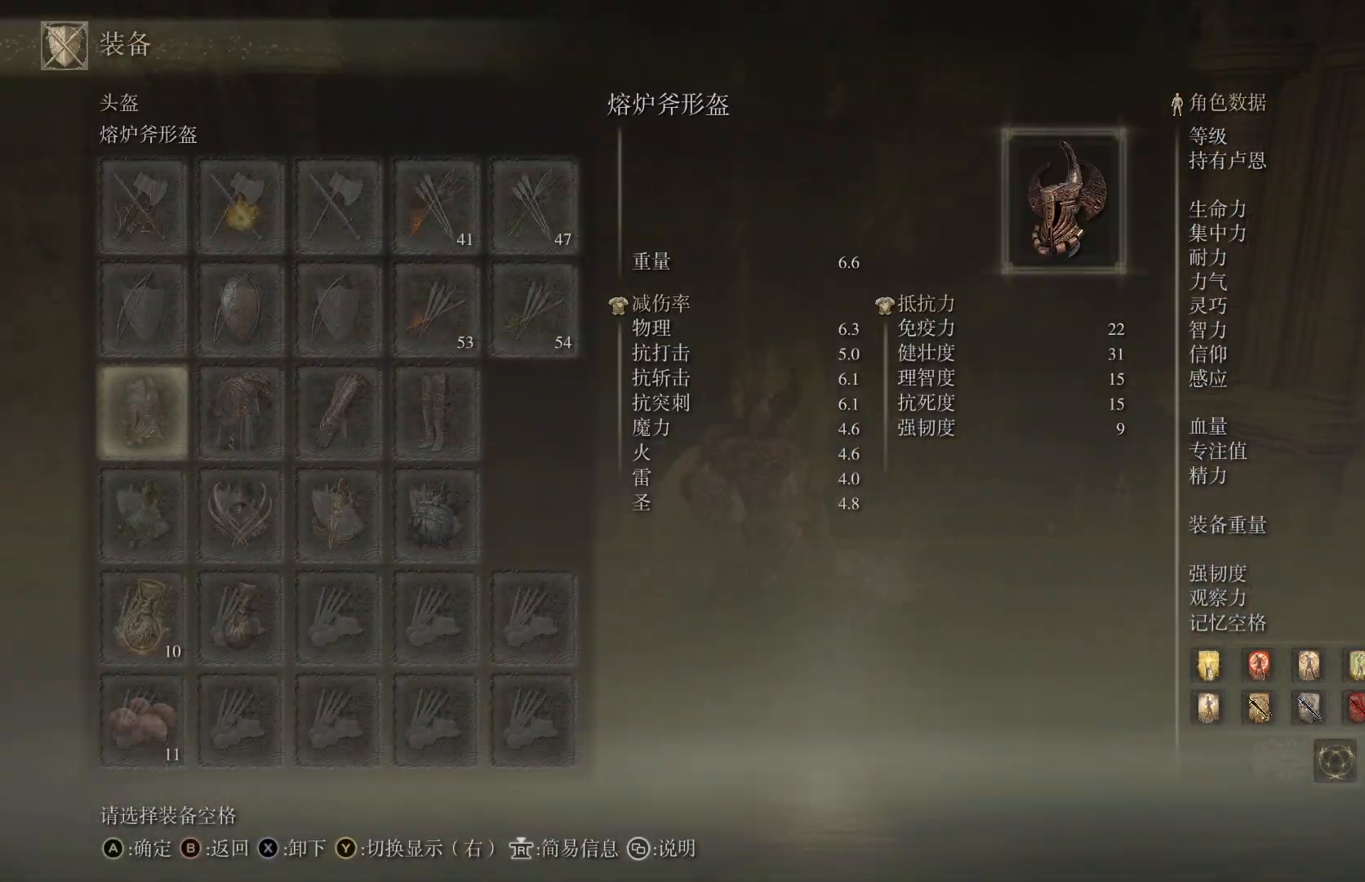
{"buttons": [], "left_stick": "center", "right_stick": "center", "events": [[200, "DPAD_DOWN", "down"], [283, "DPAD_DOWN", "up"]]}
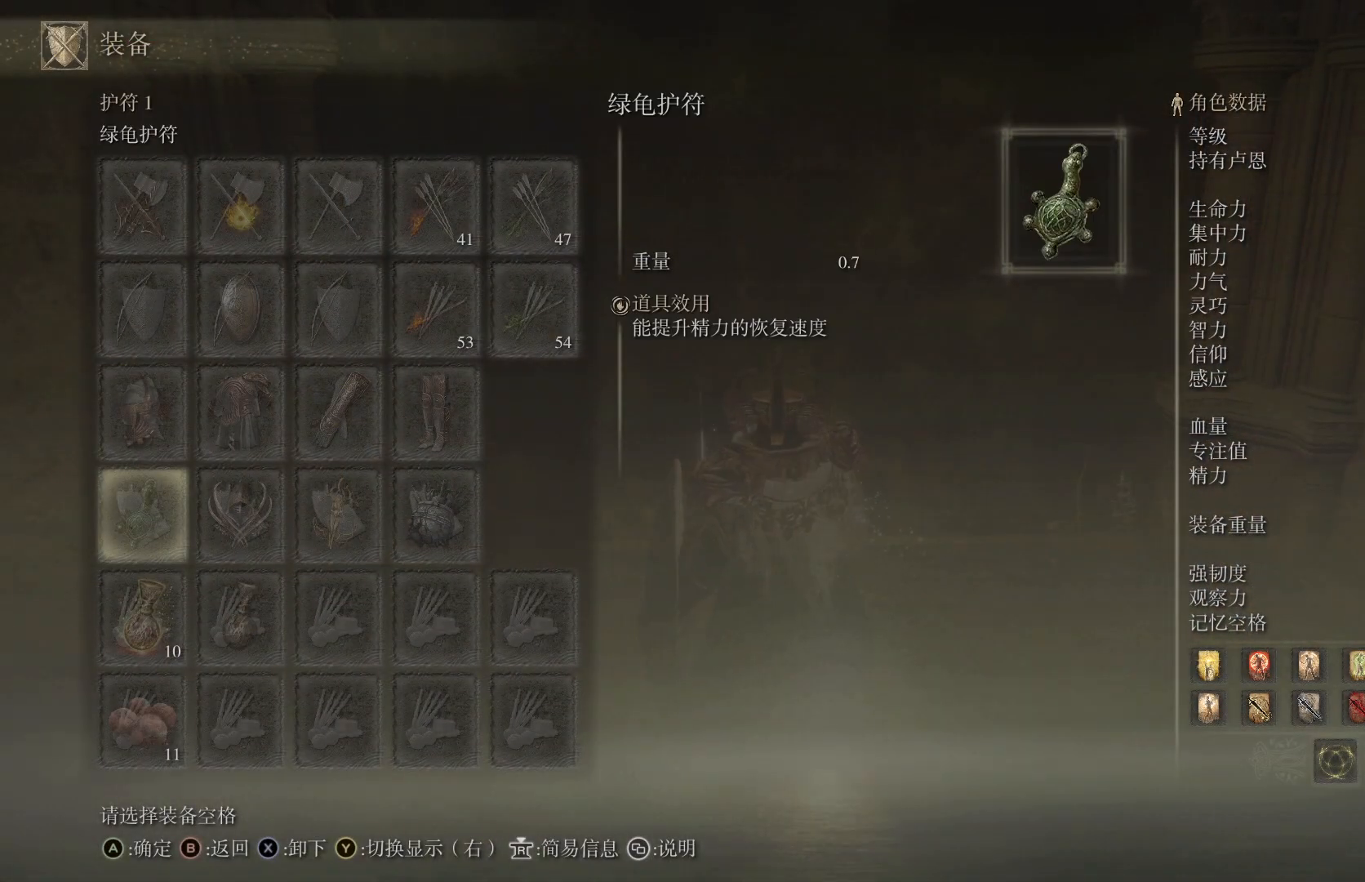
{"buttons": [], "left_stick": "center", "right_stick": "center", "events": [[183, "START", "down"], [283, "START", "up"]]}
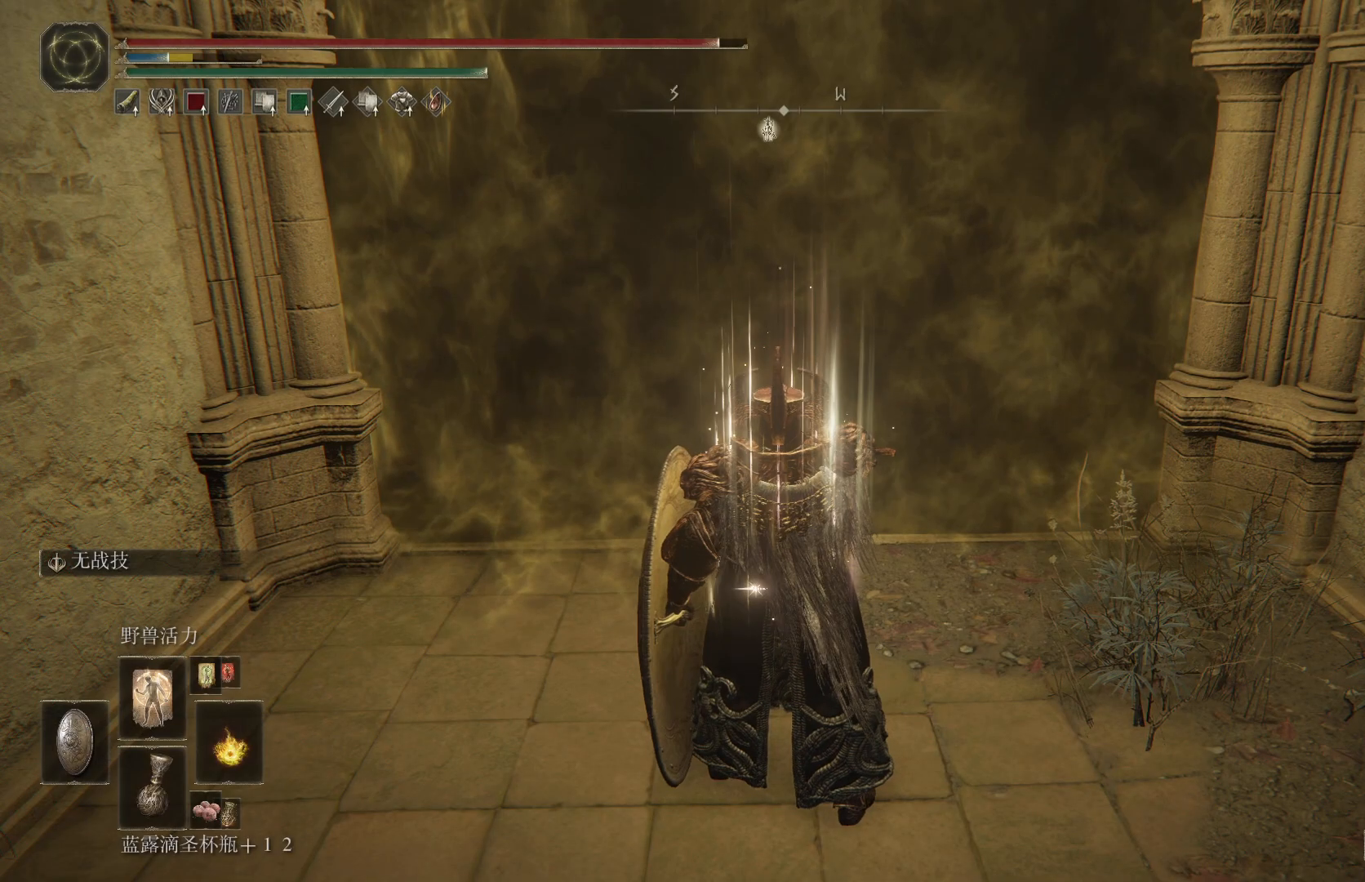
{"buttons": [], "left_stick": "center", "right_stick": "center", "events": [[350, "DPAD_RIGHT", "down"], [467, "DPAD_RIGHT", "up"]]}
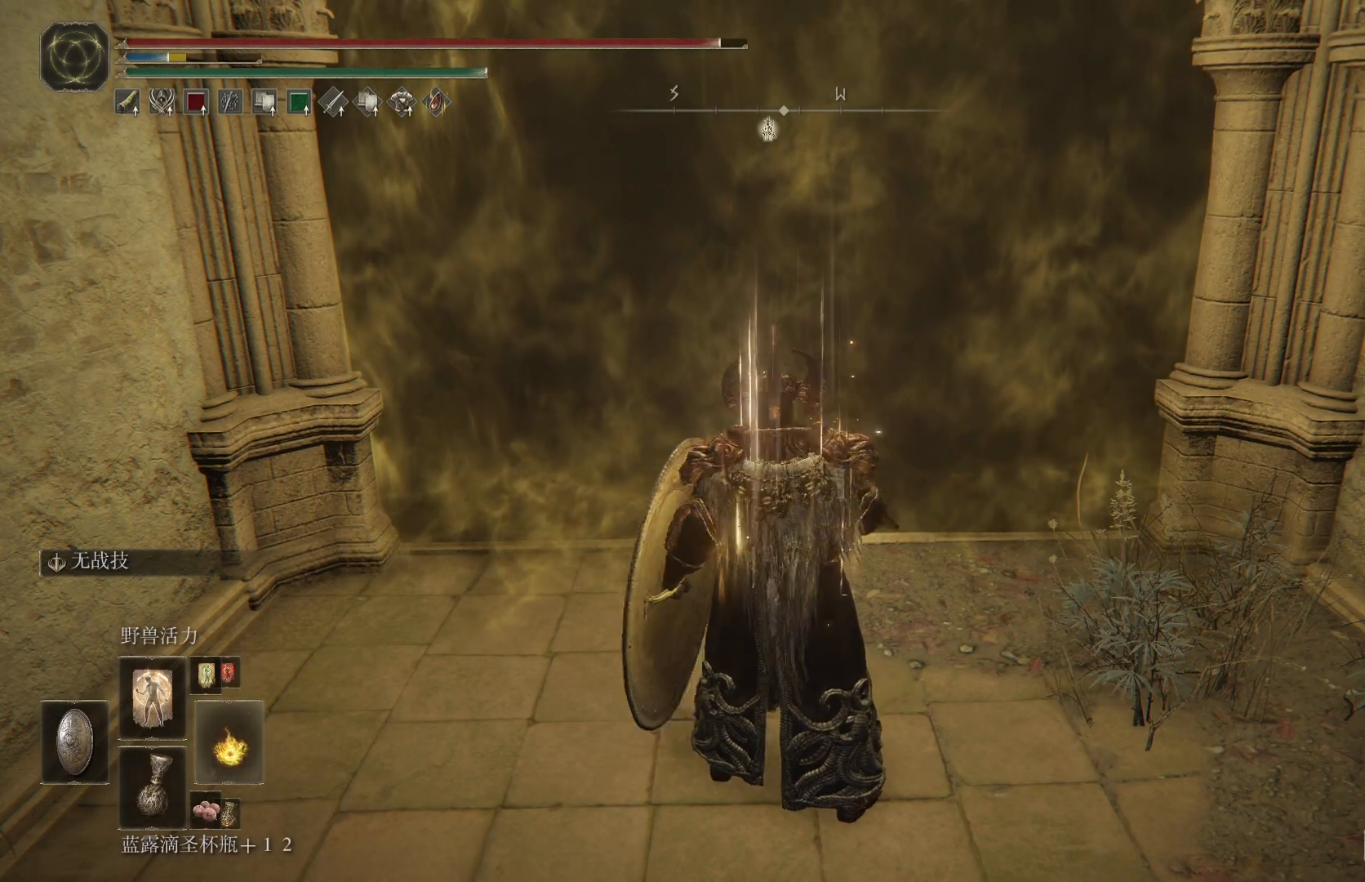
{"buttons": ["TRIANGLE"], "left_stick": "up", "right_stick": "center", "events": [[67, "left_stick", "up"], [500, "TRIANGLE", "down"]]}
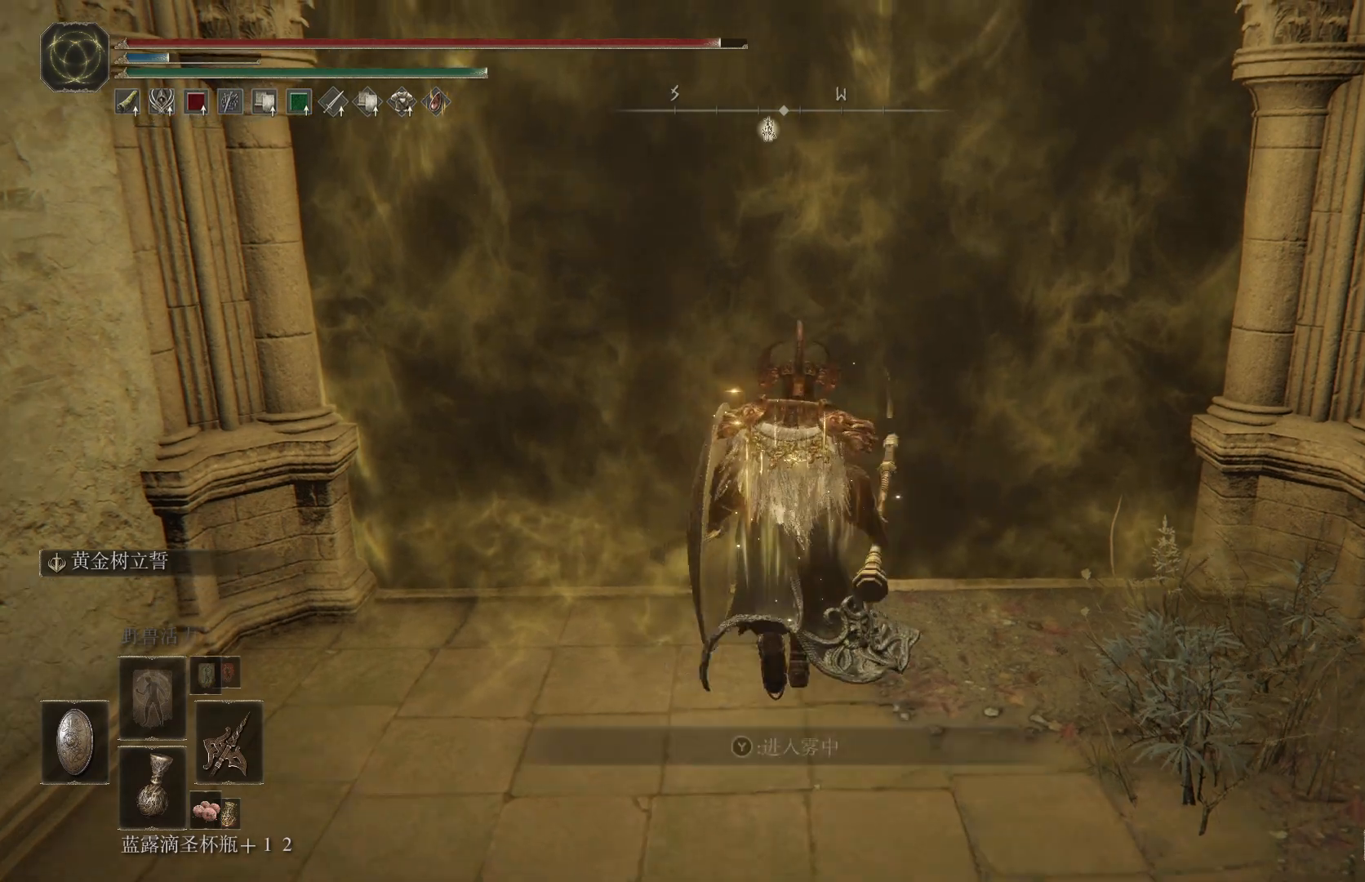
{"buttons": [], "left_stick": "up", "right_stick": "center", "events": [[117, "TRIANGLE", "up"], [167, "TRIANGLE", "down"], [267, "TRIANGLE", "up"], [317, "TRIANGLE", "down"], [433, "TRIANGLE", "up"]]}
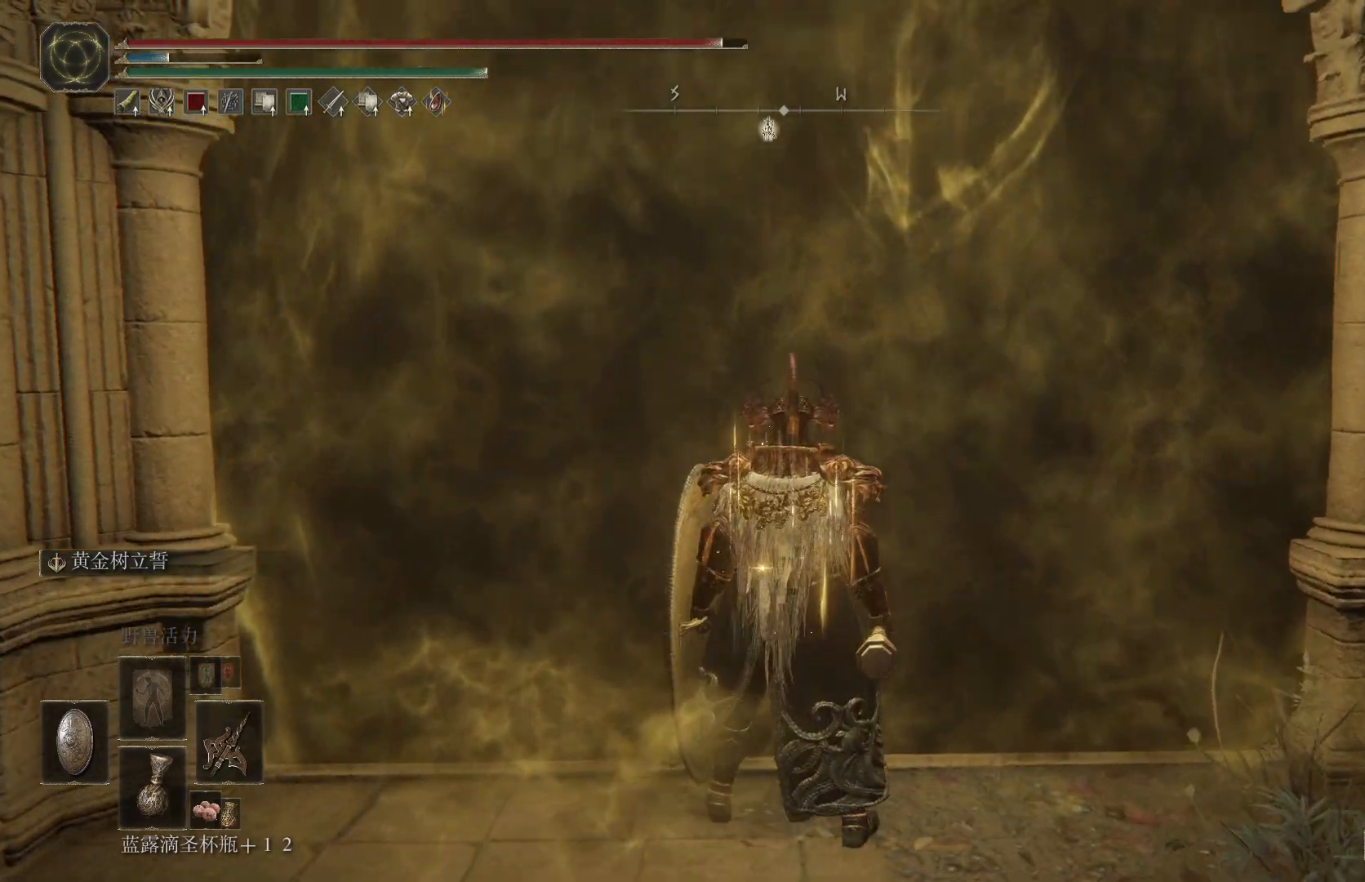
{"buttons": ["DPAD_DOWN"], "left_stick": "up", "right_stick": "center", "events": [[383, "DPAD_DOWN", "down"]]}
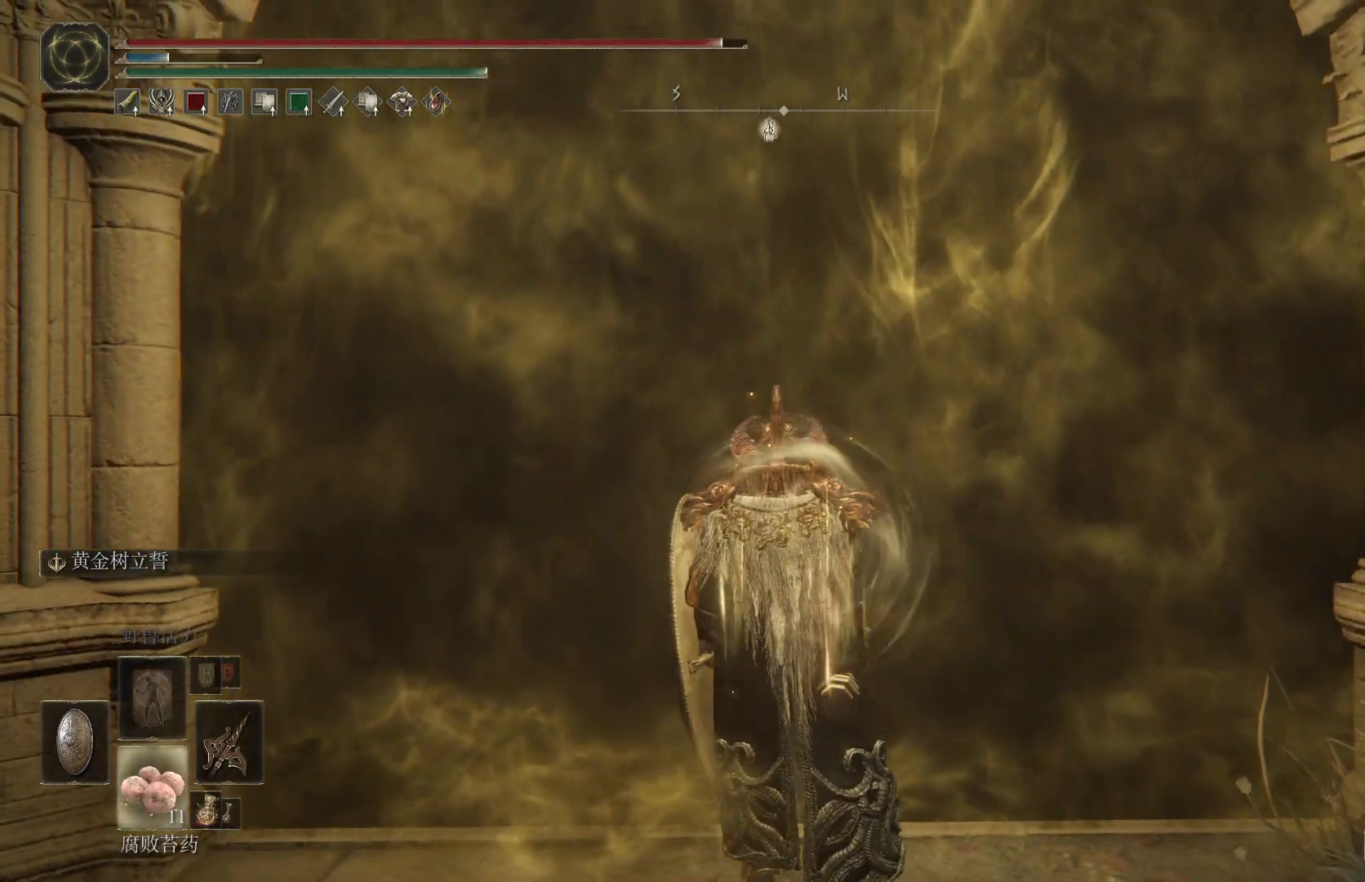
{"buttons": ["DPAD_DOWN"], "left_stick": "up", "right_stick": "center", "events": []}
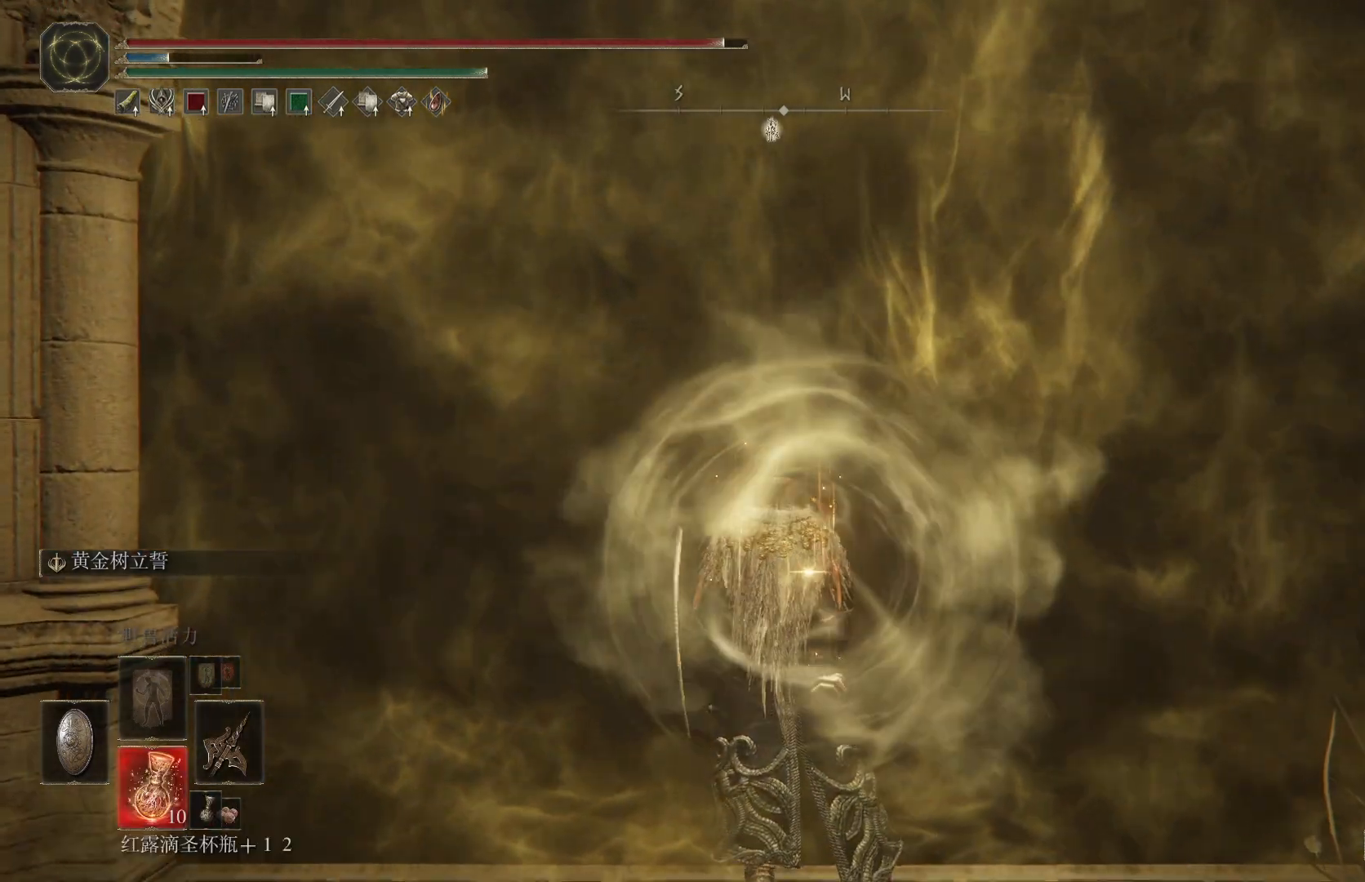
{"buttons": [], "left_stick": "up", "right_stick": "center", "events": [[217, "DPAD_DOWN", "up"]]}
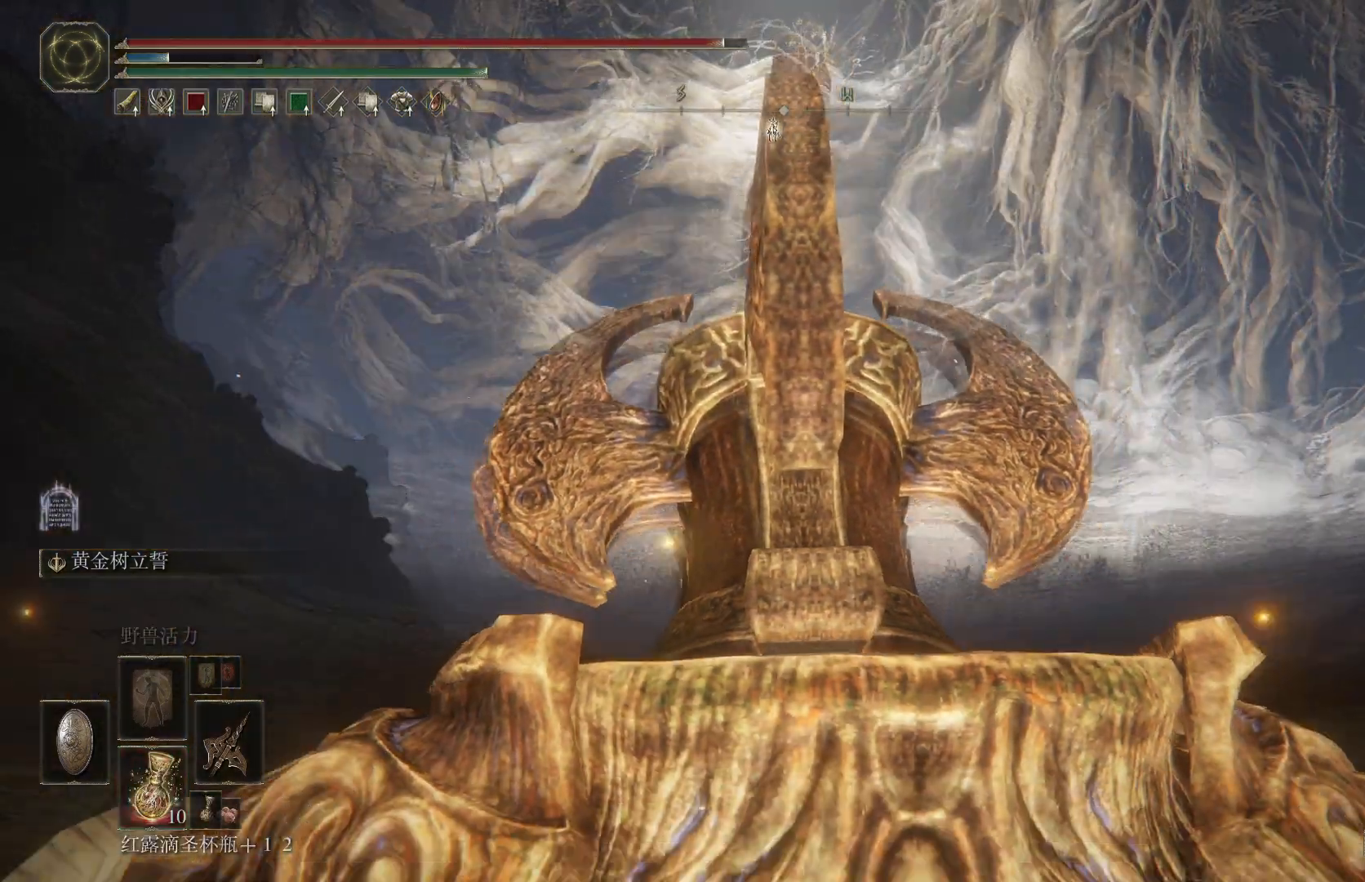
{"buttons": ["CIRCLE"], "left_stick": "up", "right_stick": "center", "events": [[133, "right_stick", "down"], [267, "right_stick", "center"], [400, "CIRCLE", "down"]]}
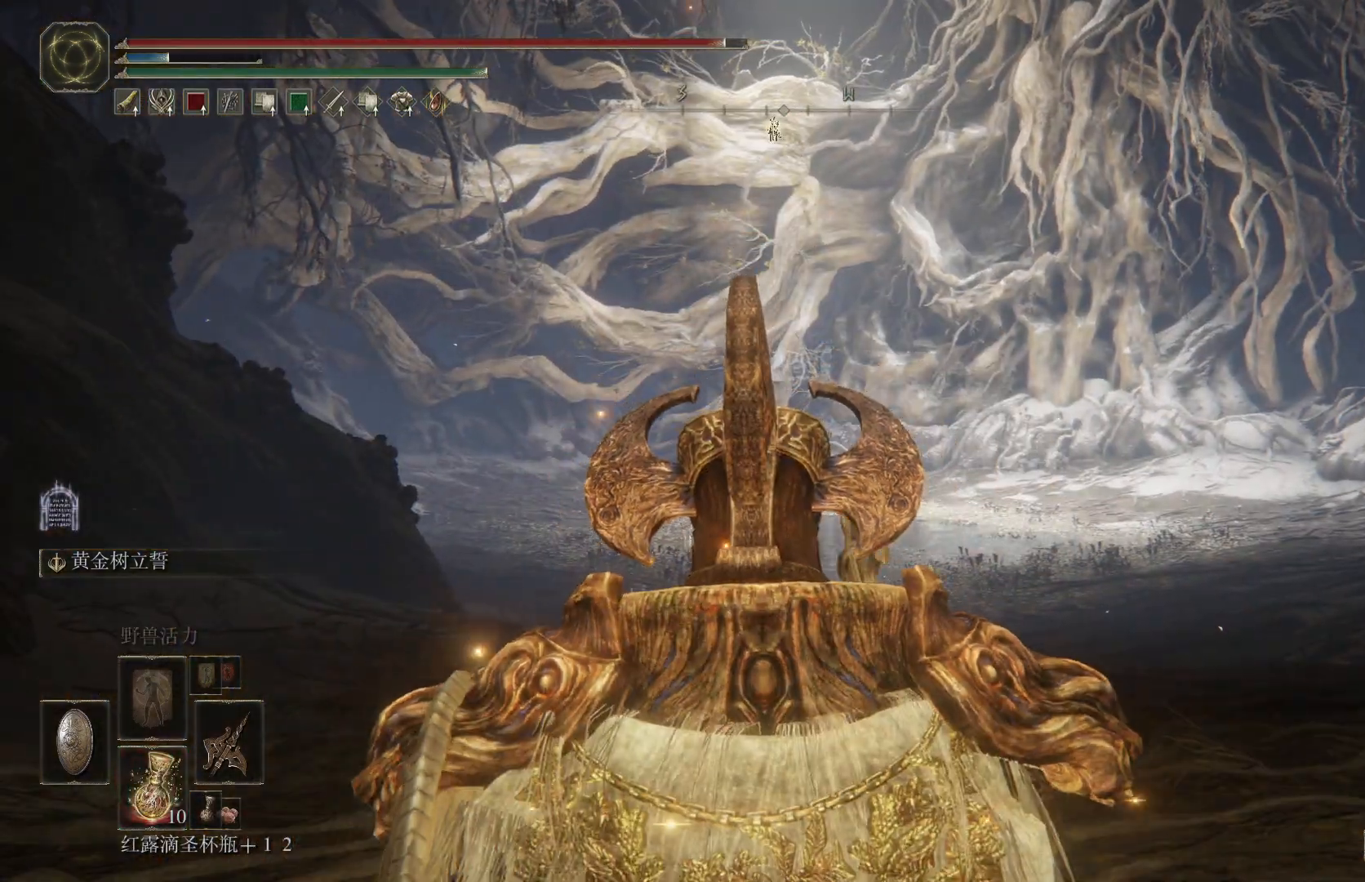
{"buttons": [], "left_stick": "up", "right_stick": "center", "events": [[367, "CIRCLE", "up"]]}
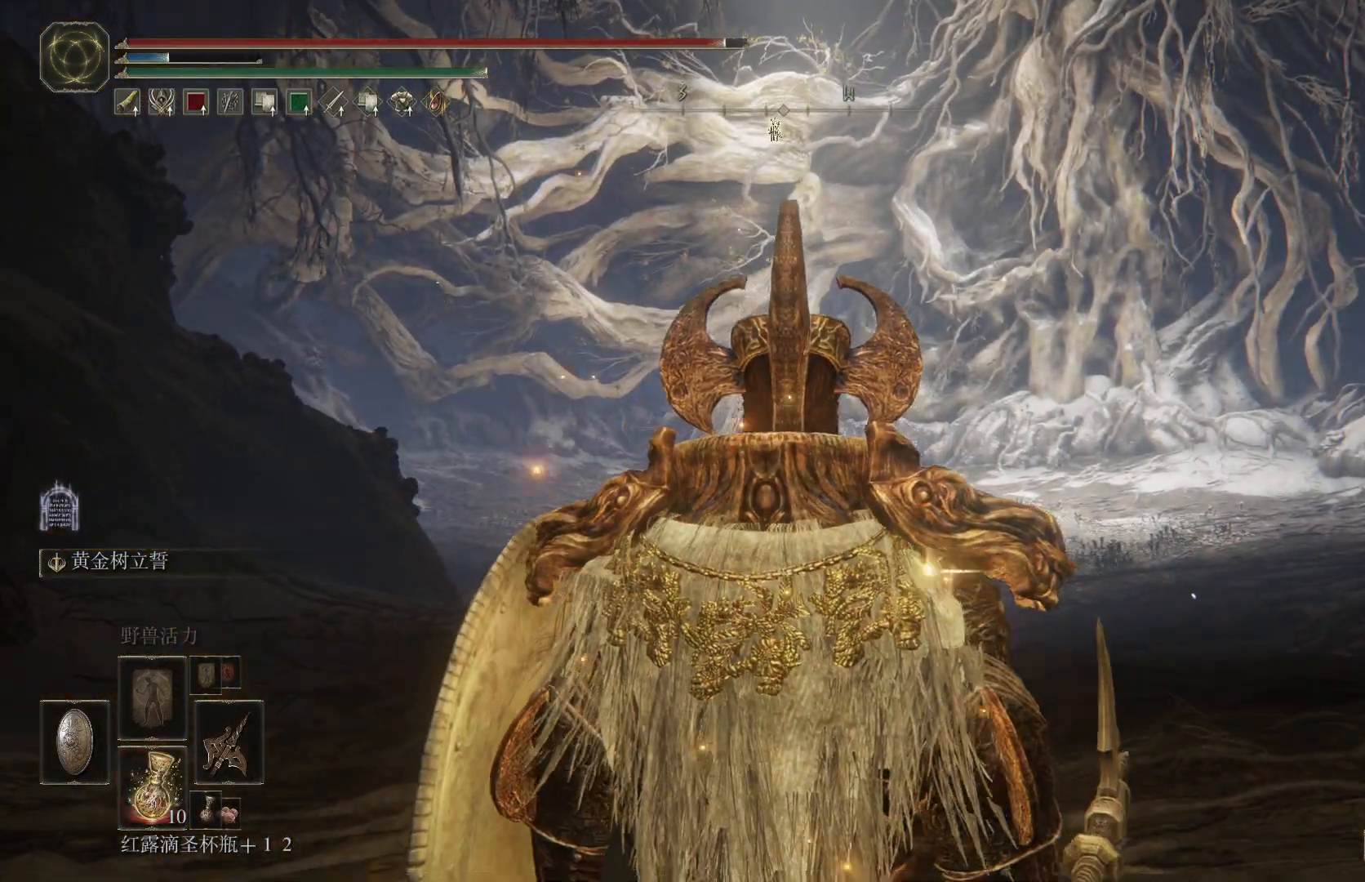
{"buttons": [], "left_stick": "up", "right_stick": "center", "events": [[50, "right_stick", "down"], [183, "right_stick", "center"], [233, "R3", "down"], [350, "R3", "up"]]}
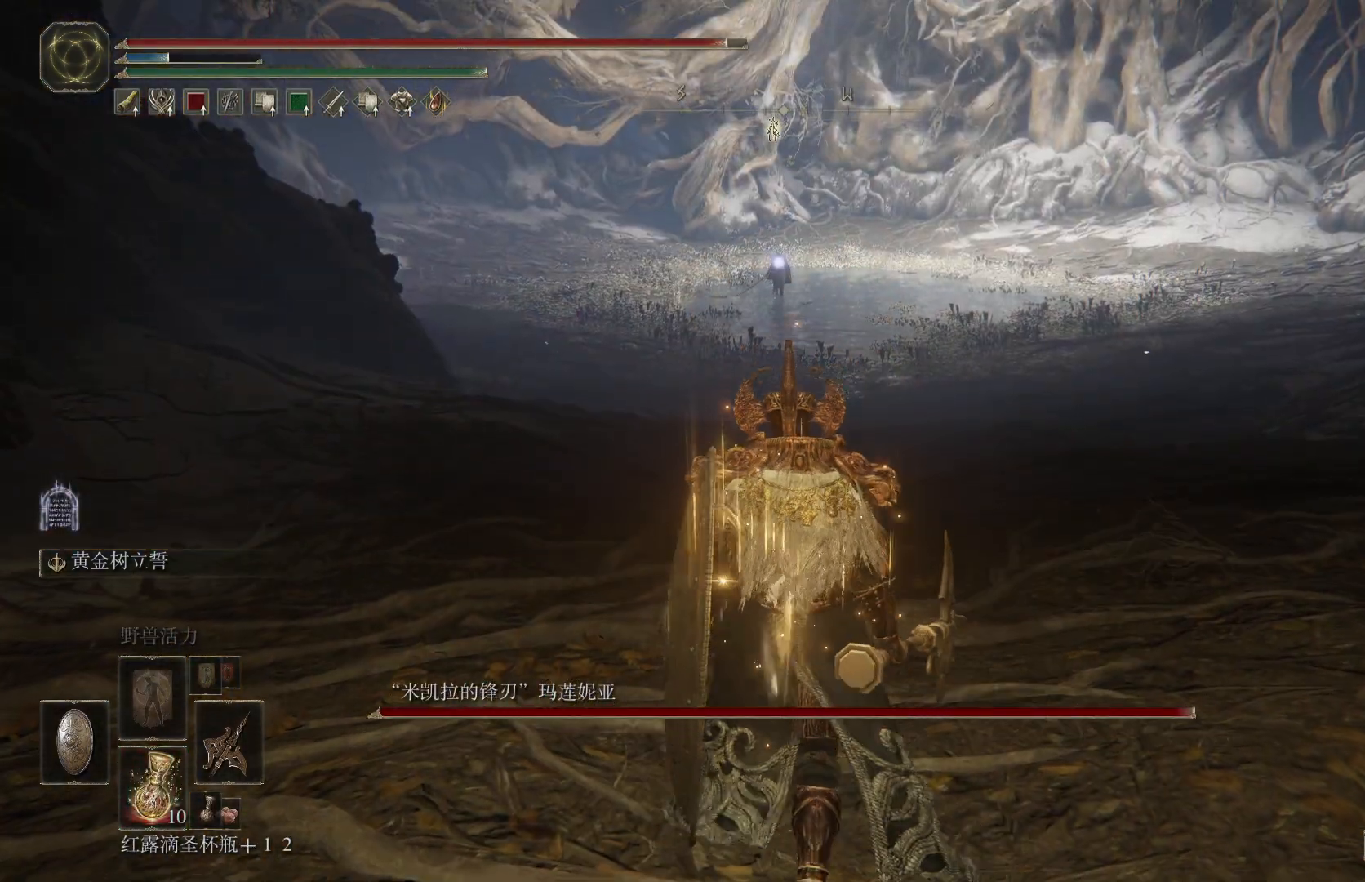
{"buttons": ["CIRCLE"], "left_stick": "up", "right_stick": "center", "events": [[100, "CIRCLE", "down"]]}
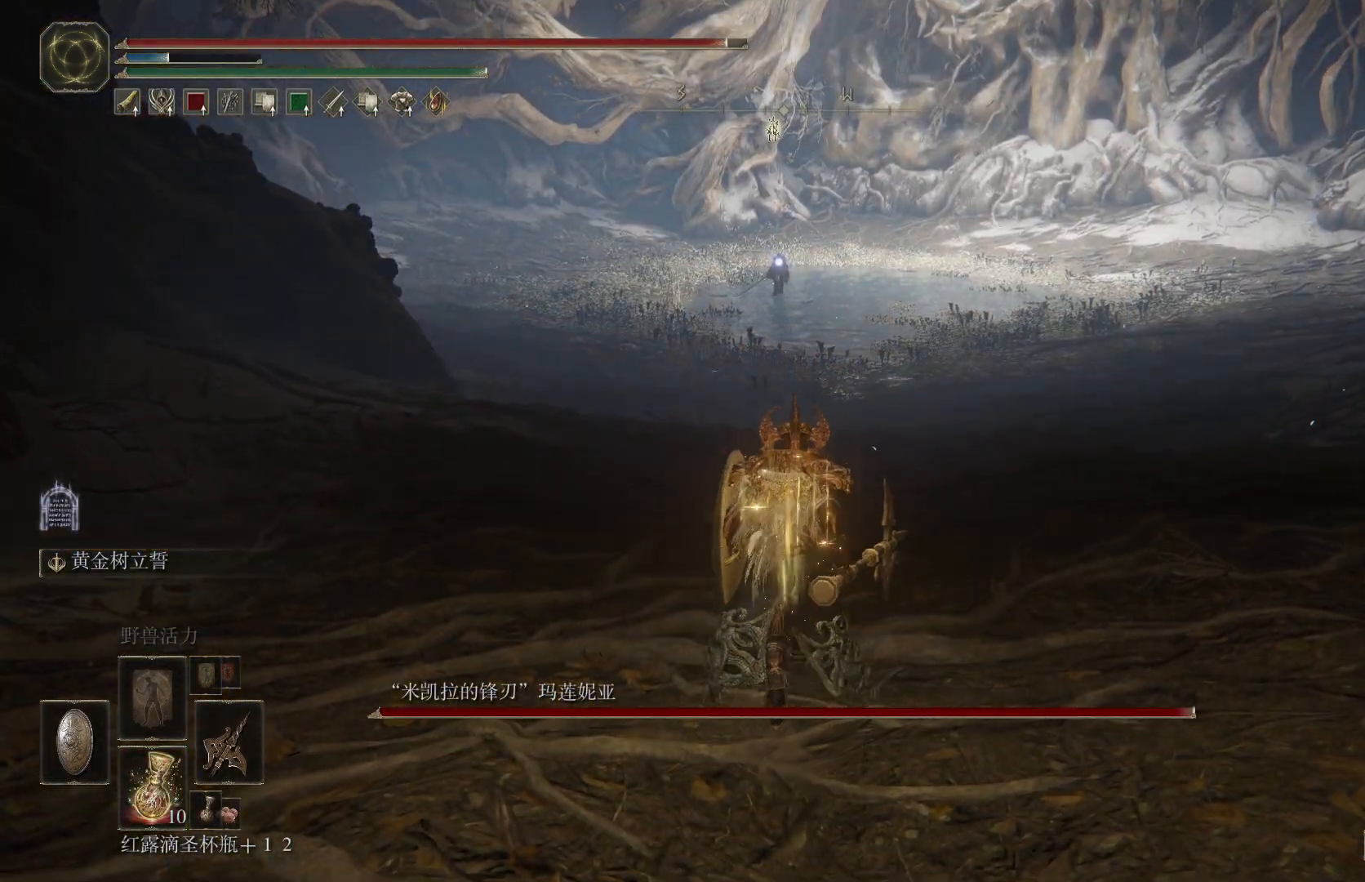
{"buttons": ["CIRCLE"], "left_stick": "up", "right_stick": "center", "events": []}
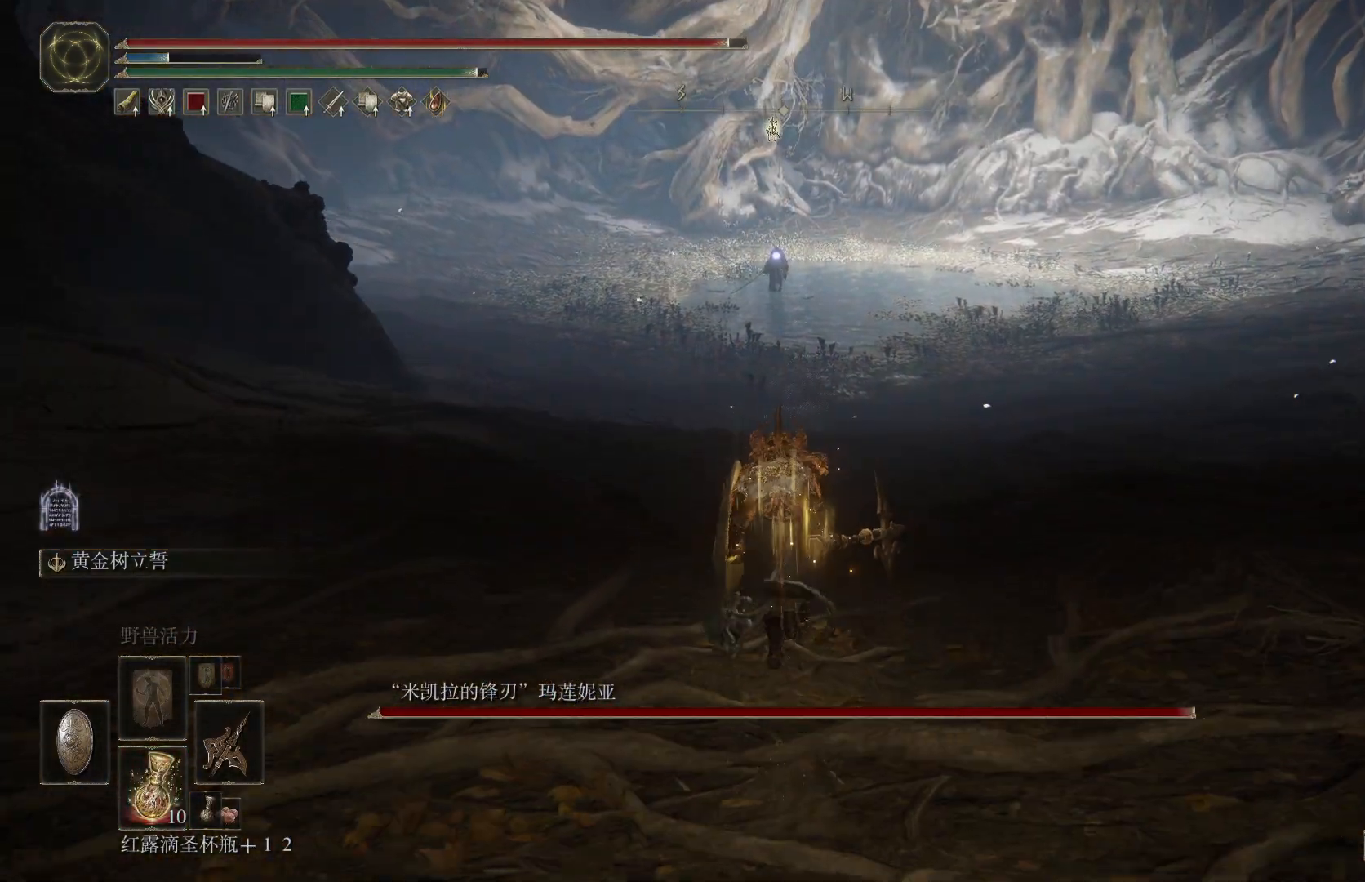
{"buttons": ["CIRCLE"], "left_stick": "up", "right_stick": "center", "events": []}
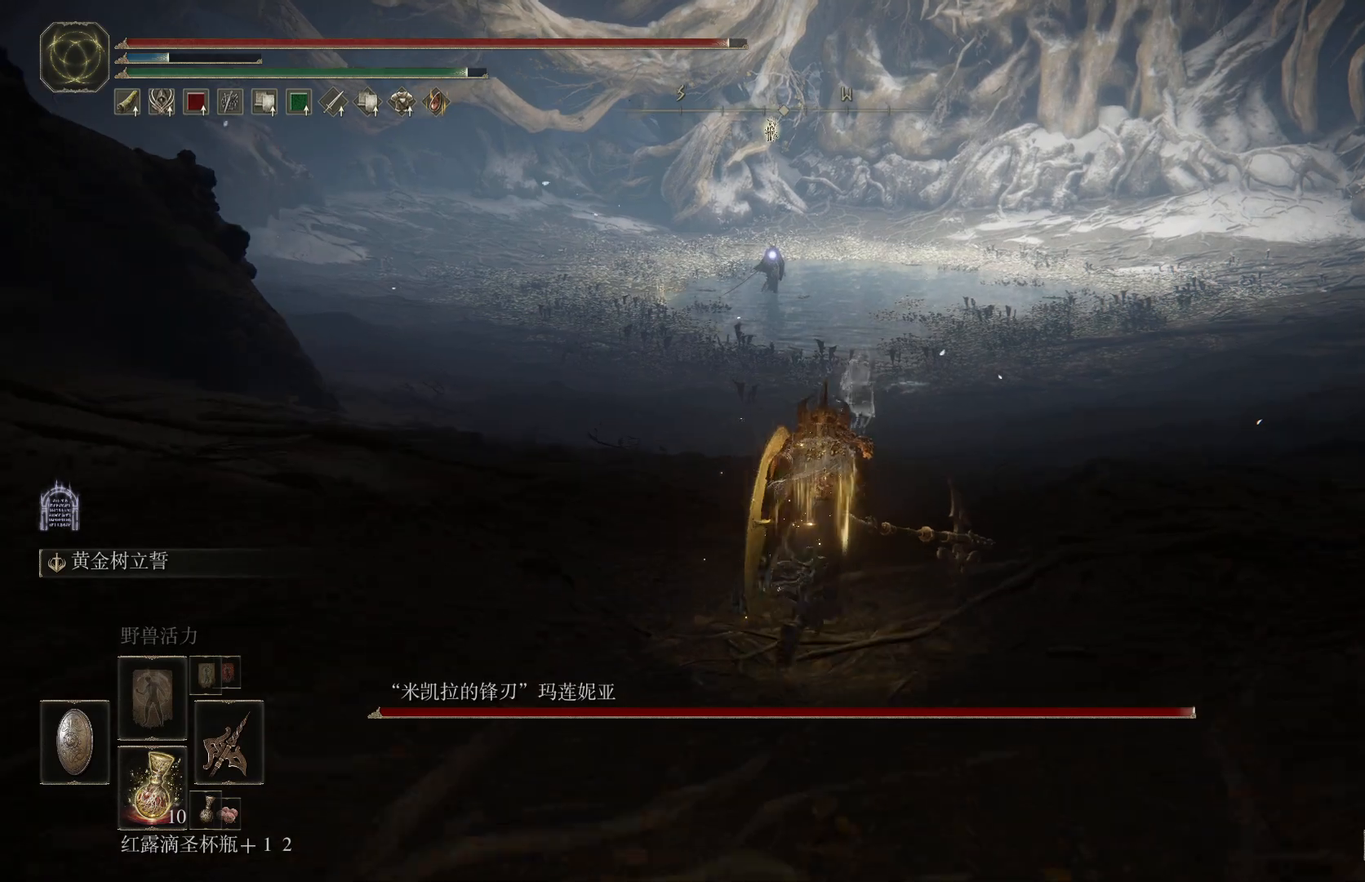
{"buttons": ["CIRCLE"], "left_stick": "up", "right_stick": "center", "events": []}